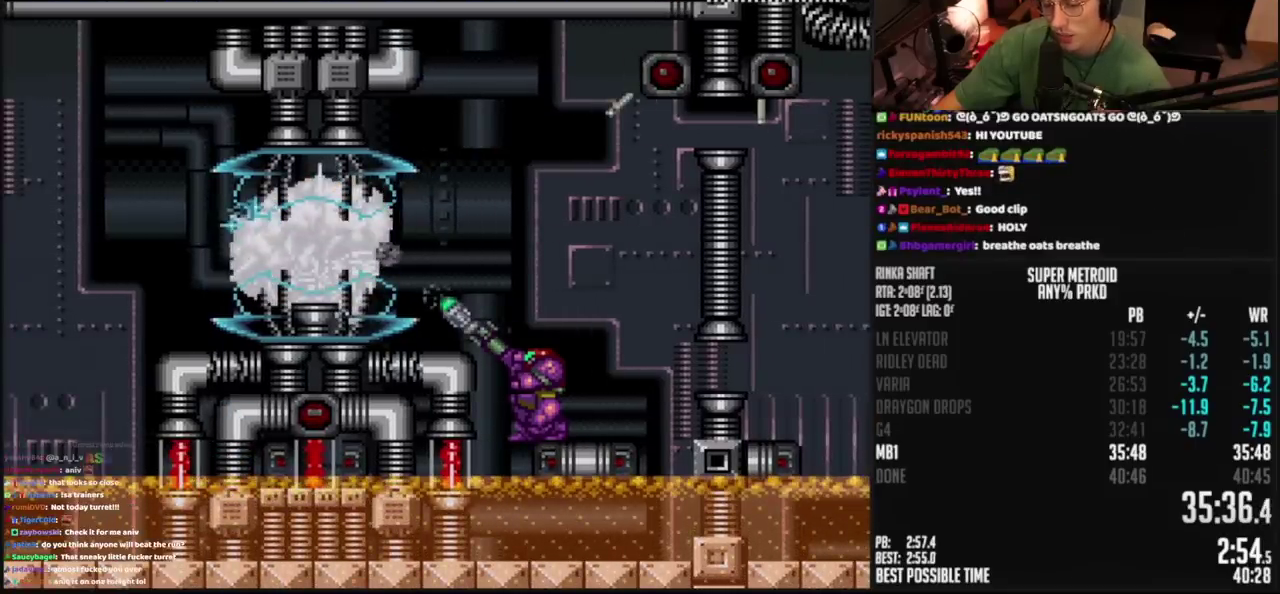
Gameplay with a controller (PlayStation layout); each line is a JSON object with the inputs held at the frame after it. "events" lists button and stick changes between this image and that frame as [ms after this image, input, new state], when the widget could be followed in between. Not read: L2 L3 R2 R3.
{"buttons": ["R1"], "events": []}
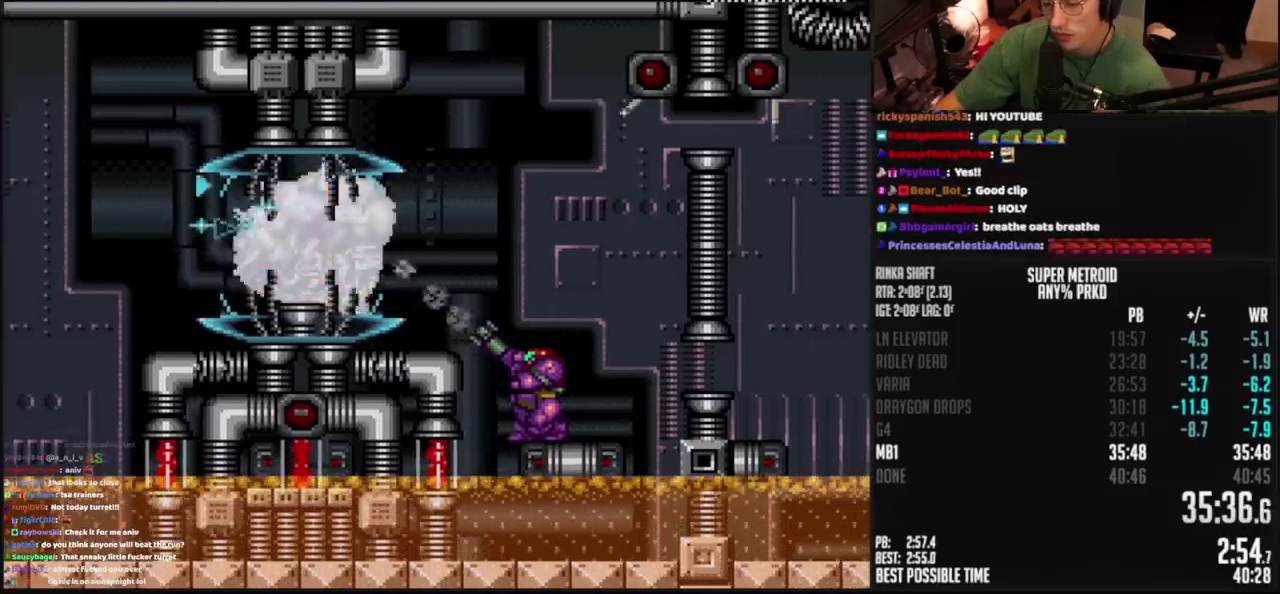
{"buttons": ["R1"], "events": [[150, "TRIANGLE", "down"], [217, "TRIANGLE", "up"]]}
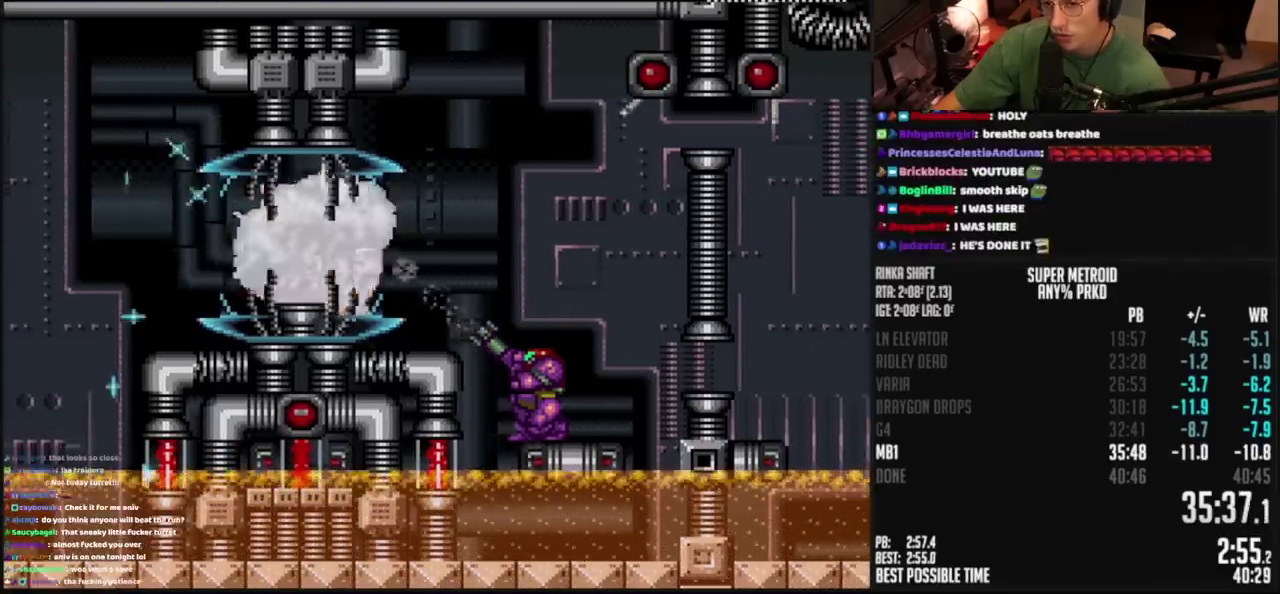
{"buttons": ["TRIANGLE", "R1"], "events": [[450, "TRIANGLE", "down"]]}
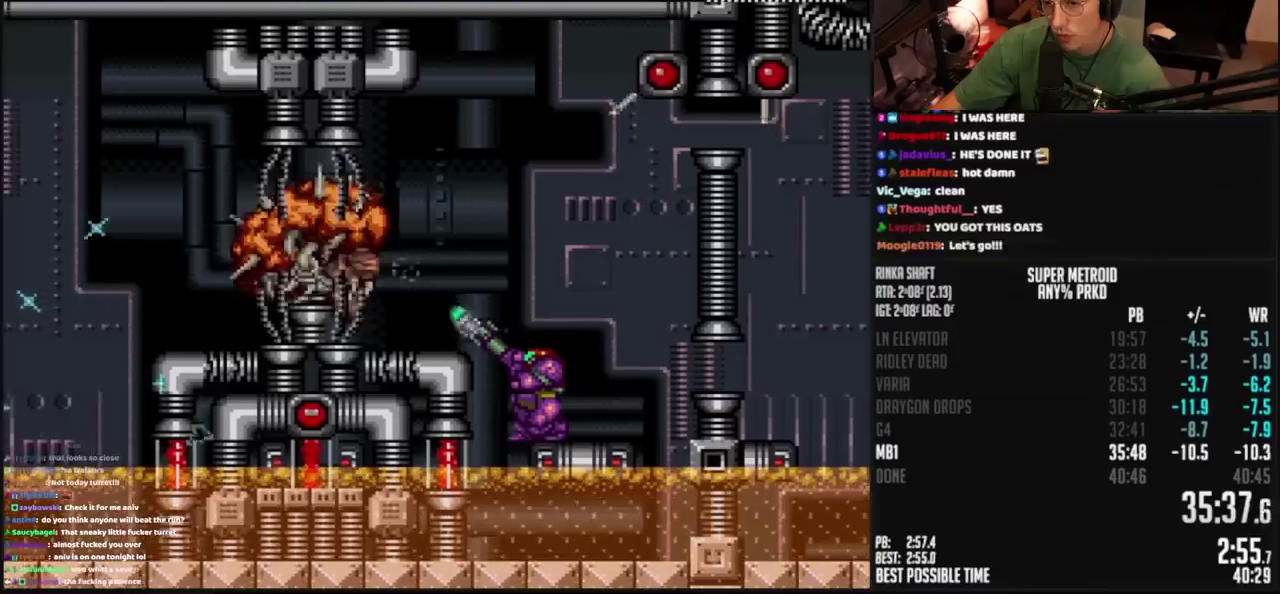
{"buttons": ["R1"], "events": [[33, "TRIANGLE", "up"], [333, "TRIANGLE", "down"], [400, "TRIANGLE", "up"]]}
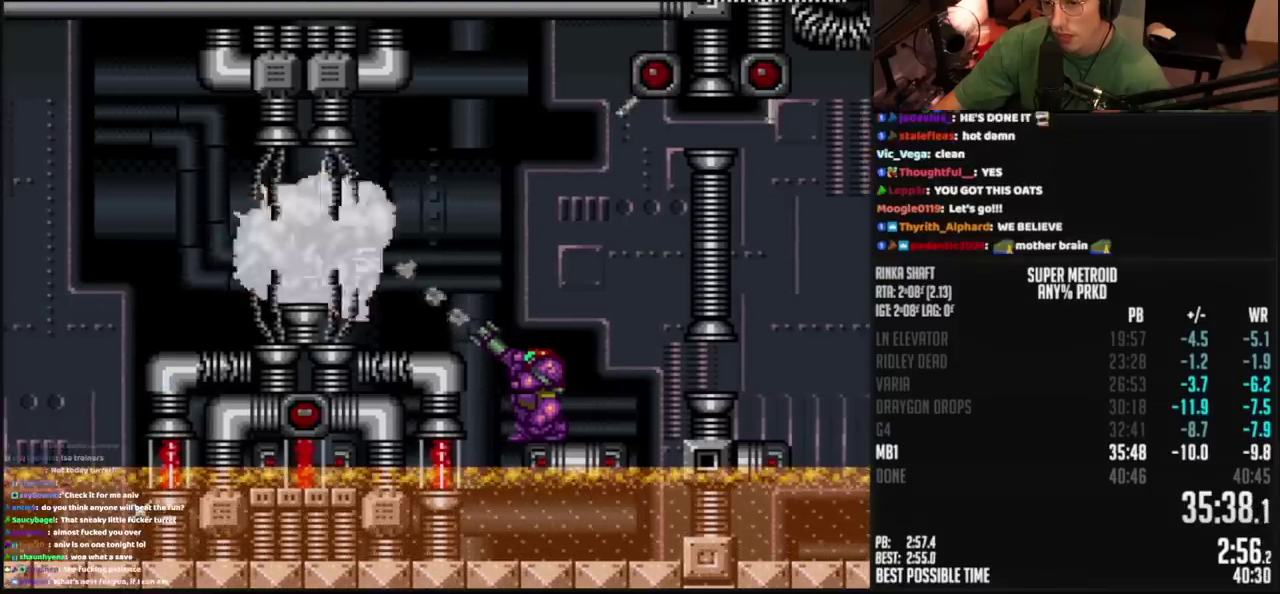
{"buttons": ["R1"], "events": []}
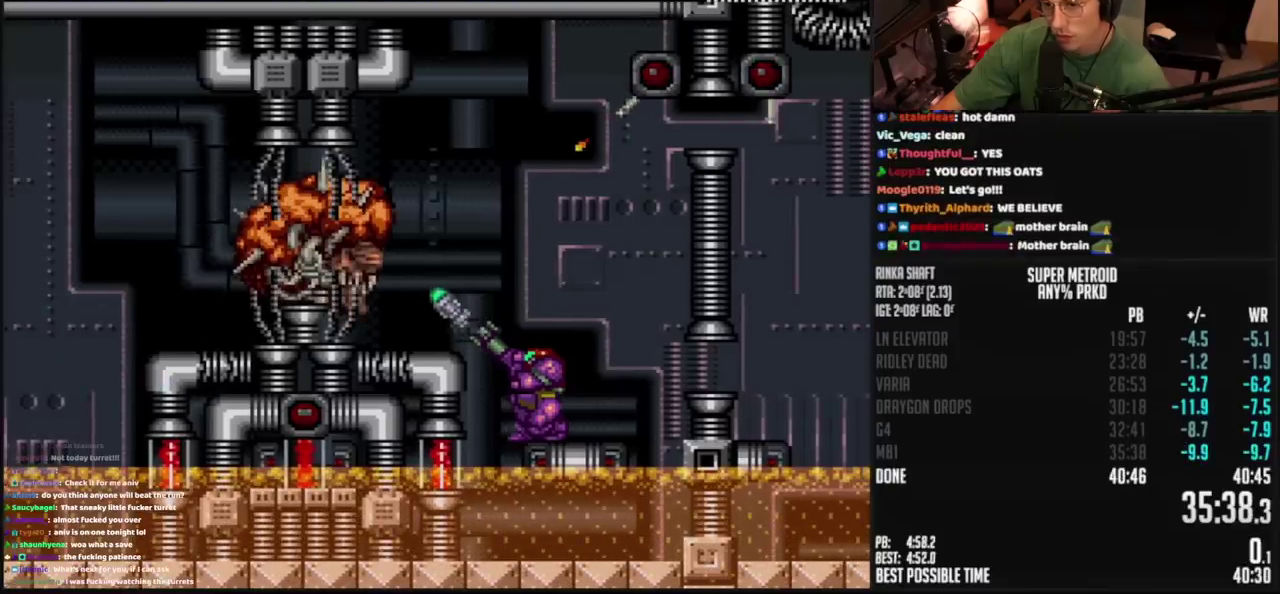
{"buttons": ["R1"], "events": []}
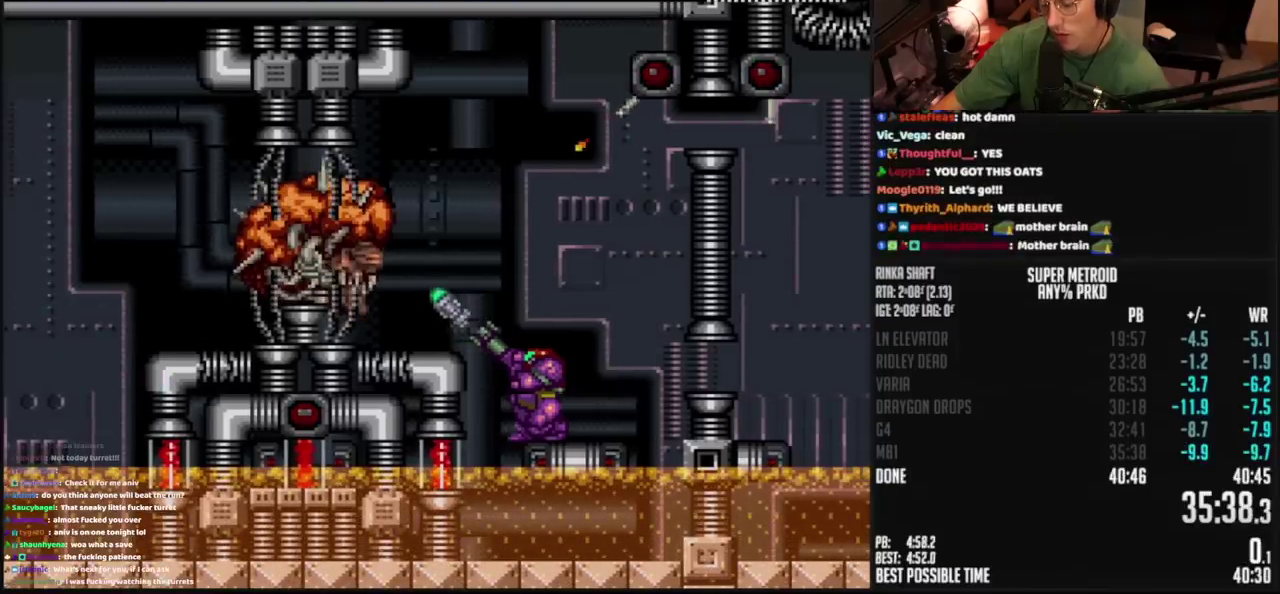
{"buttons": ["R1"], "events": []}
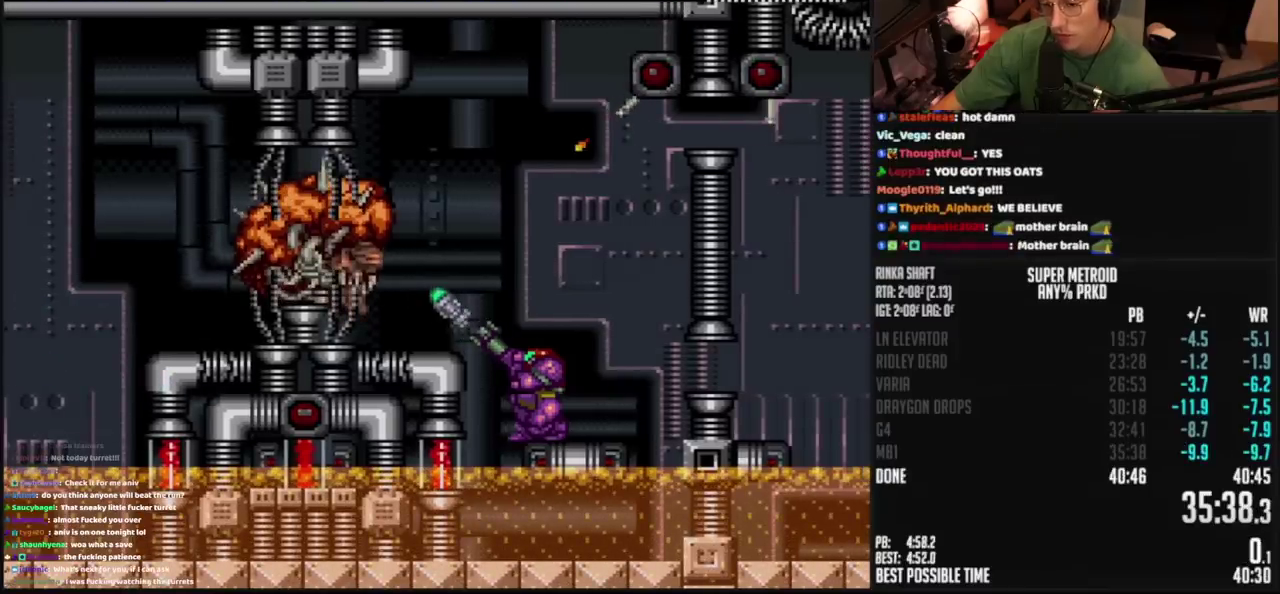
{"buttons": ["R1"], "events": []}
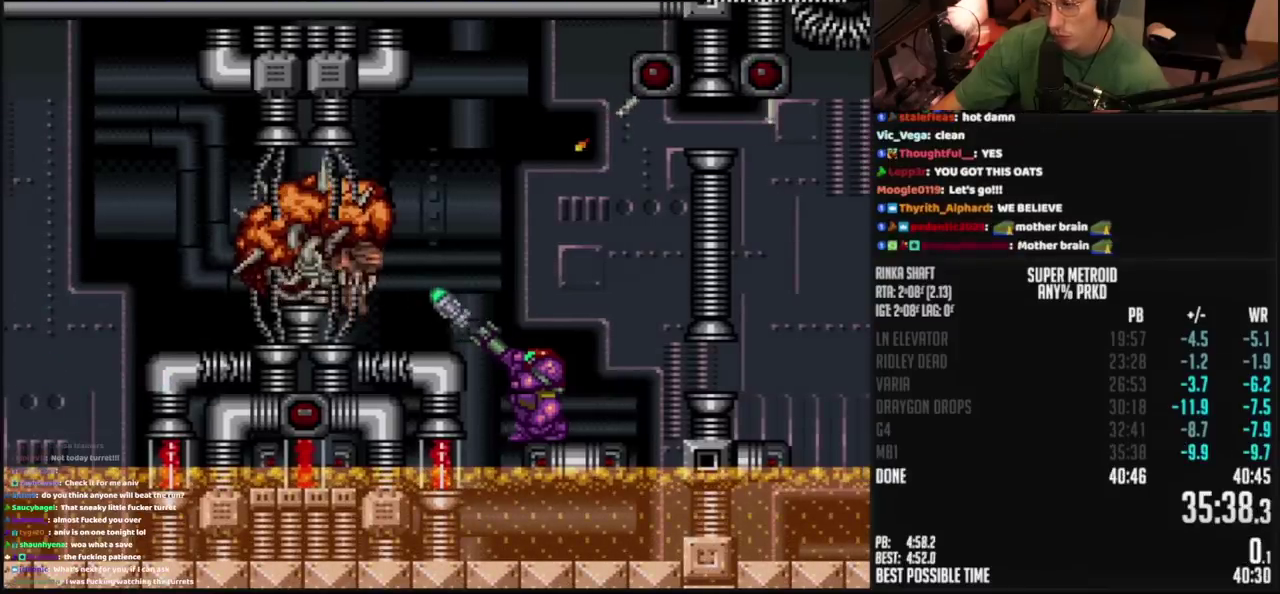
{"buttons": ["R1"], "events": []}
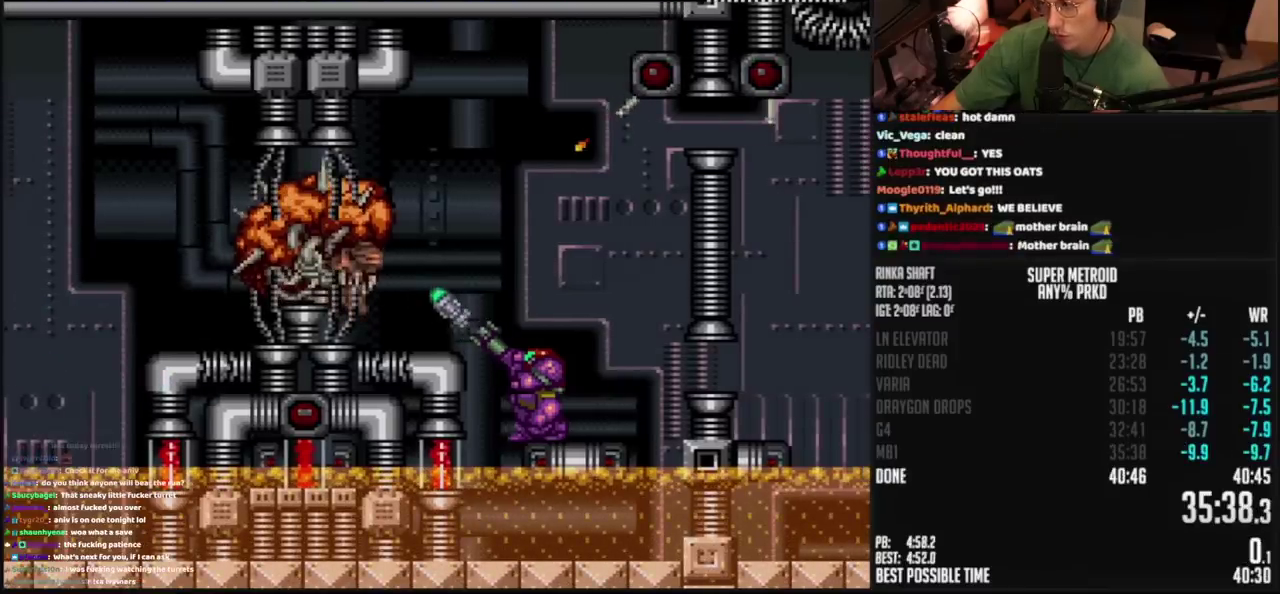
{"buttons": ["R1"], "events": []}
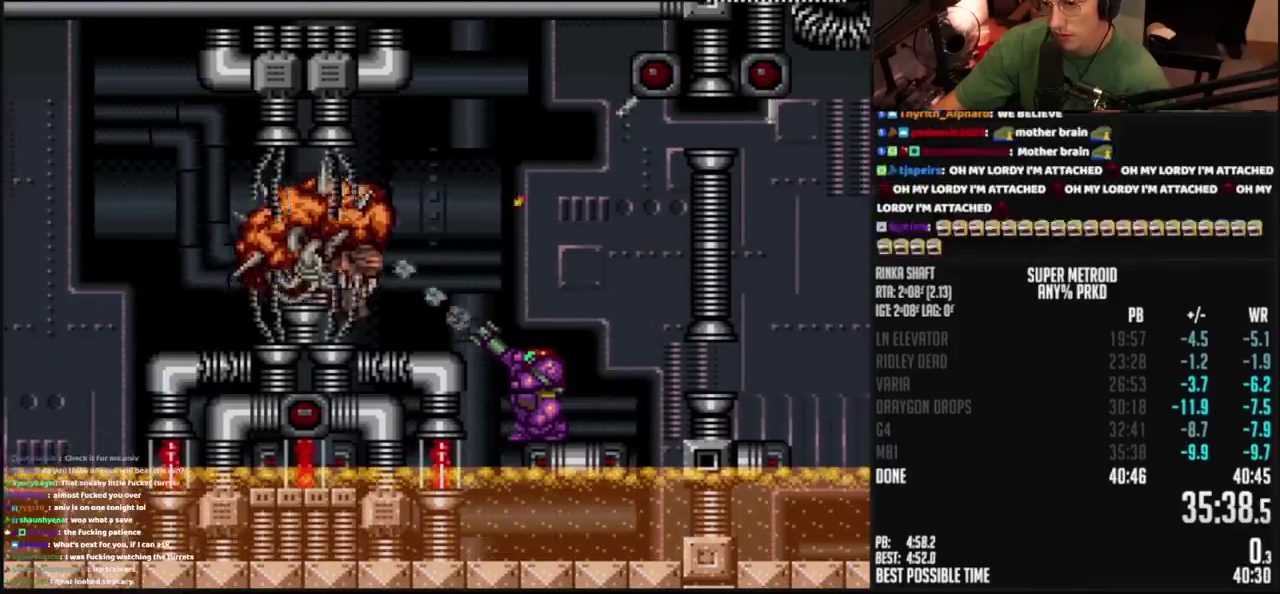
{"buttons": ["TRIANGLE", "R1"], "events": [[450, "TRIANGLE", "down"]]}
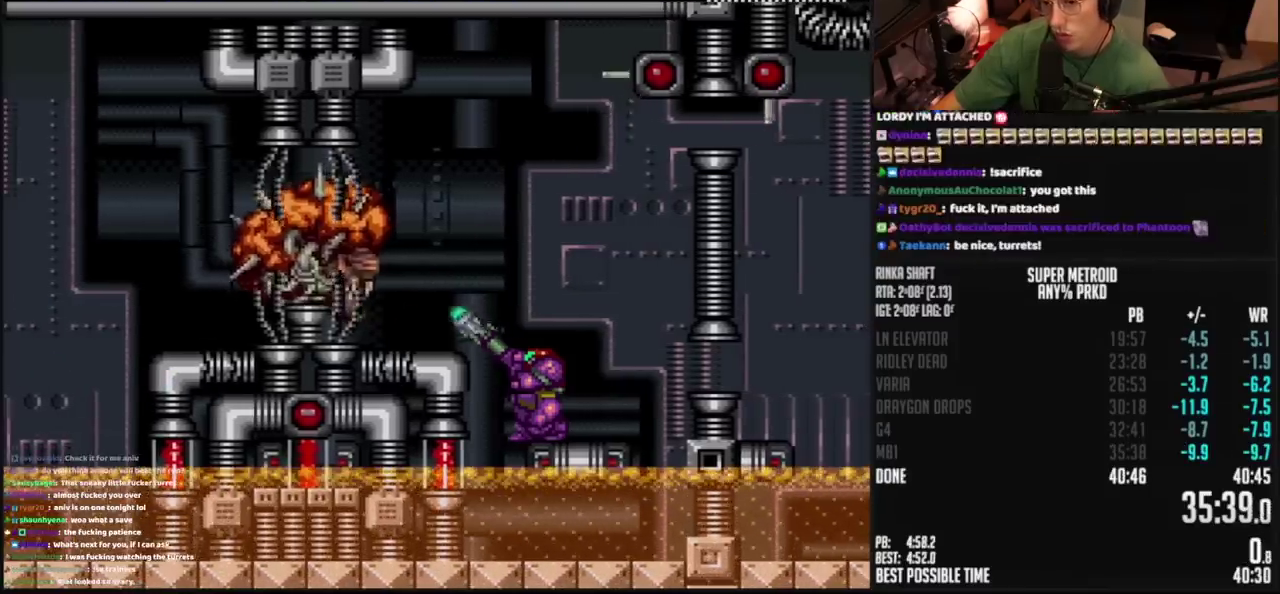
{"buttons": ["CROSS"], "events": [[33, "TRIANGLE", "up"], [83, "R1", "up"], [133, "CROSS", "down"], [200, "DPAD_UP", "down"], [267, "DPAD_UP", "up"], [333, "CROSS", "up"], [383, "CROSS", "down"]]}
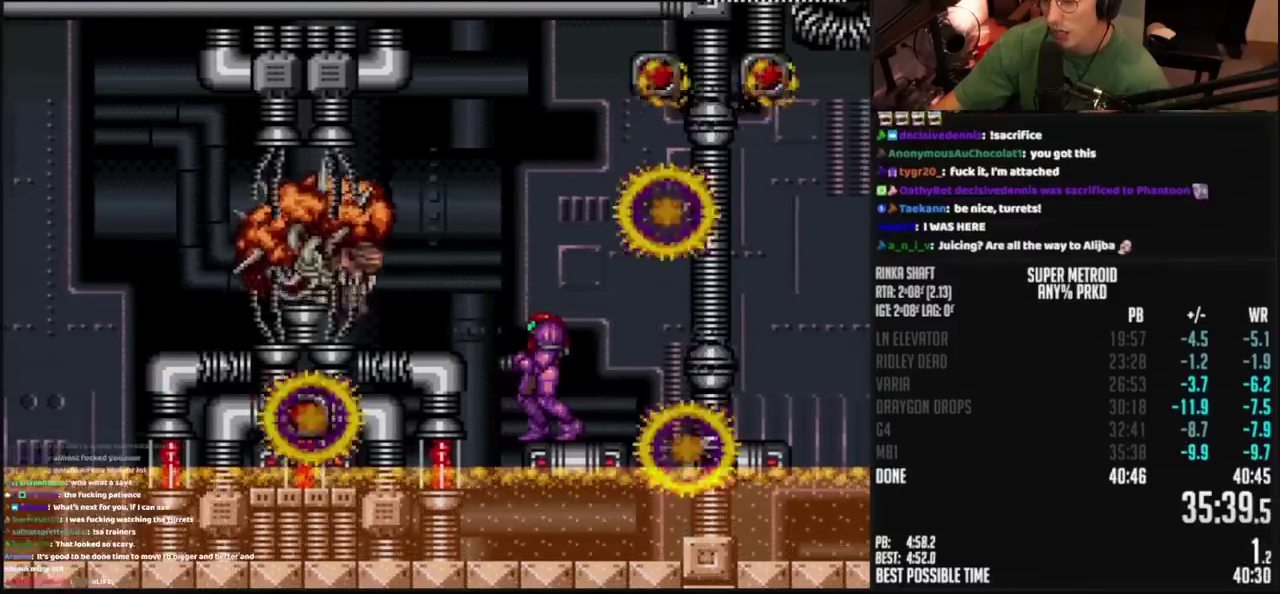
{"buttons": ["CROSS", "CIRCLE", "DPAD_LEFT"], "events": [[67, "CIRCLE", "down"], [83, "DPAD_DOWN", "down"], [133, "DPAD_DOWN", "up"], [183, "DPAD_DOWN", "down"], [300, "DPAD_DOWN", "up"], [300, "DPAD_LEFT", "down"]]}
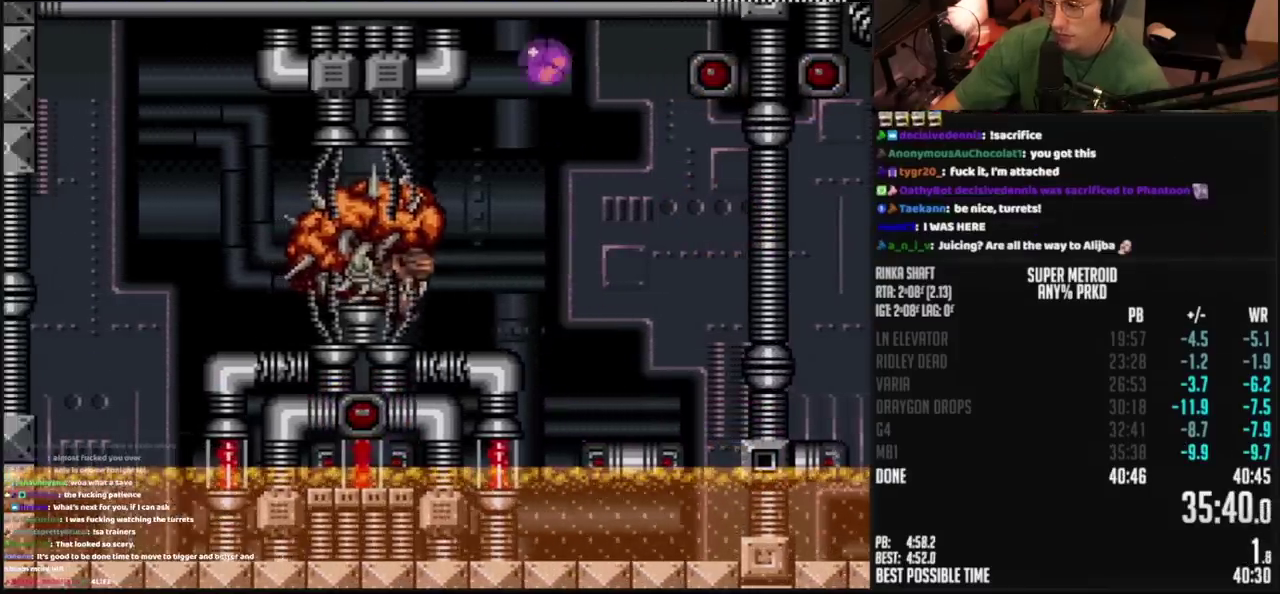
{"buttons": [], "events": [[83, "DPAD_LEFT", "up"], [83, "DPAD_RIGHT", "down"], [167, "DPAD_RIGHT", "up"], [383, "CROSS", "up"], [400, "CIRCLE", "up"]]}
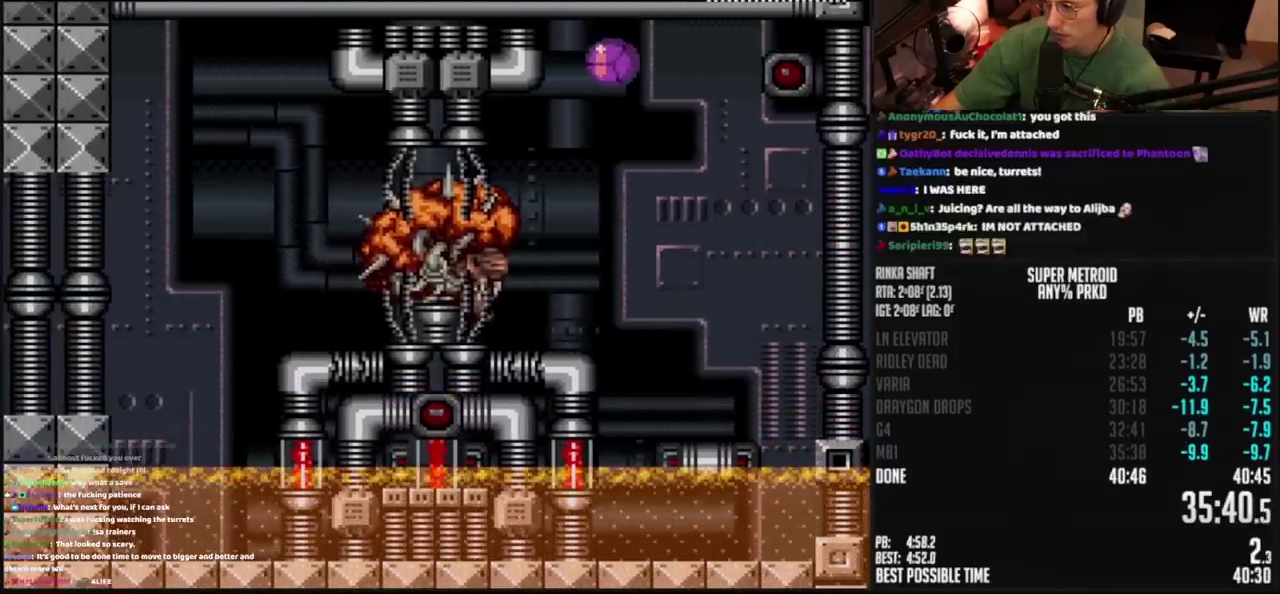
{"buttons": [], "events": []}
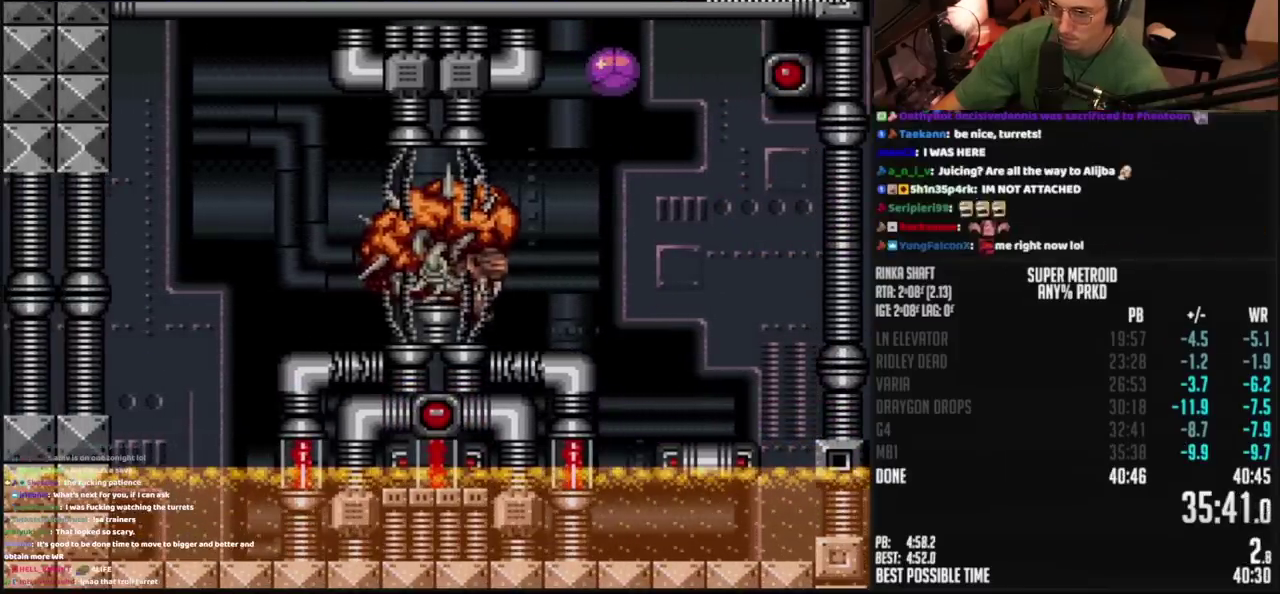
{"buttons": [], "events": []}
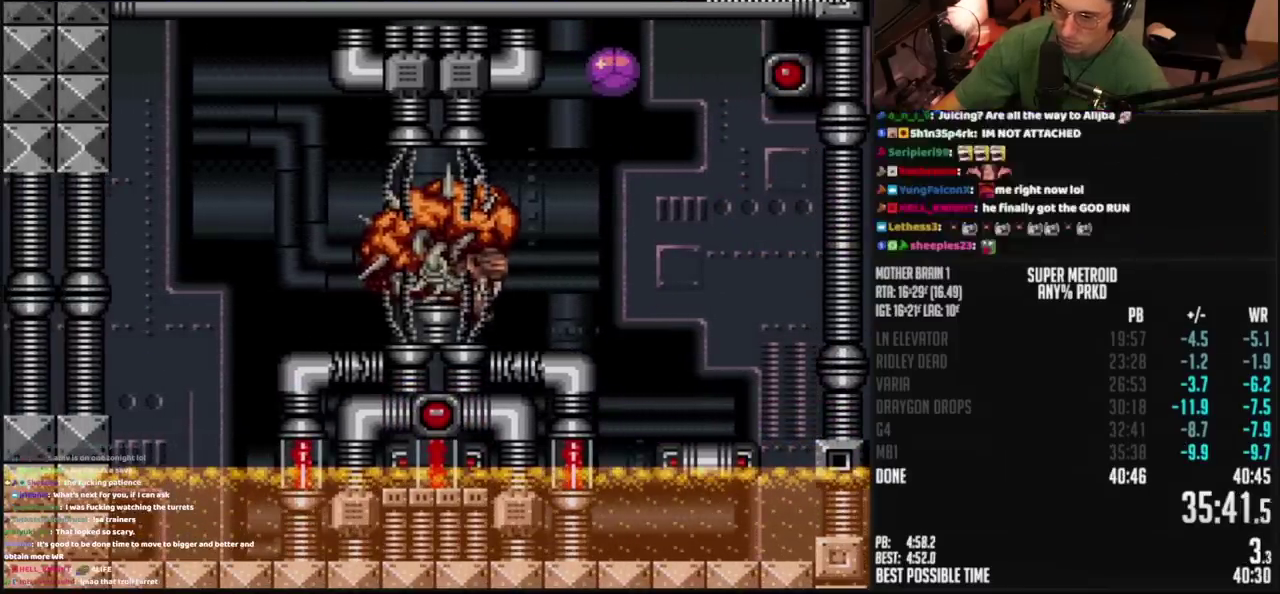
{"buttons": ["DPAD_RIGHT"], "events": [[233, "DPAD_RIGHT", "down"], [317, "DPAD_RIGHT", "up"], [400, "DPAD_RIGHT", "down"]]}
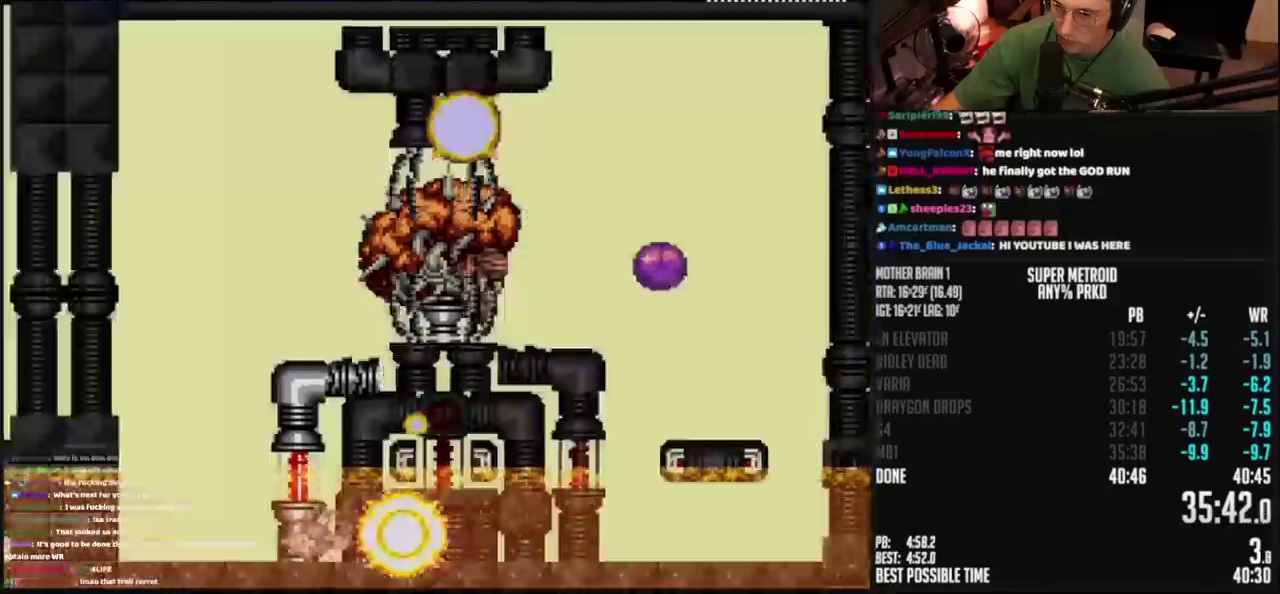
{"buttons": [], "events": [[117, "DPAD_RIGHT", "up"], [383, "DPAD_RIGHT", "down"], [433, "DPAD_RIGHT", "up"]]}
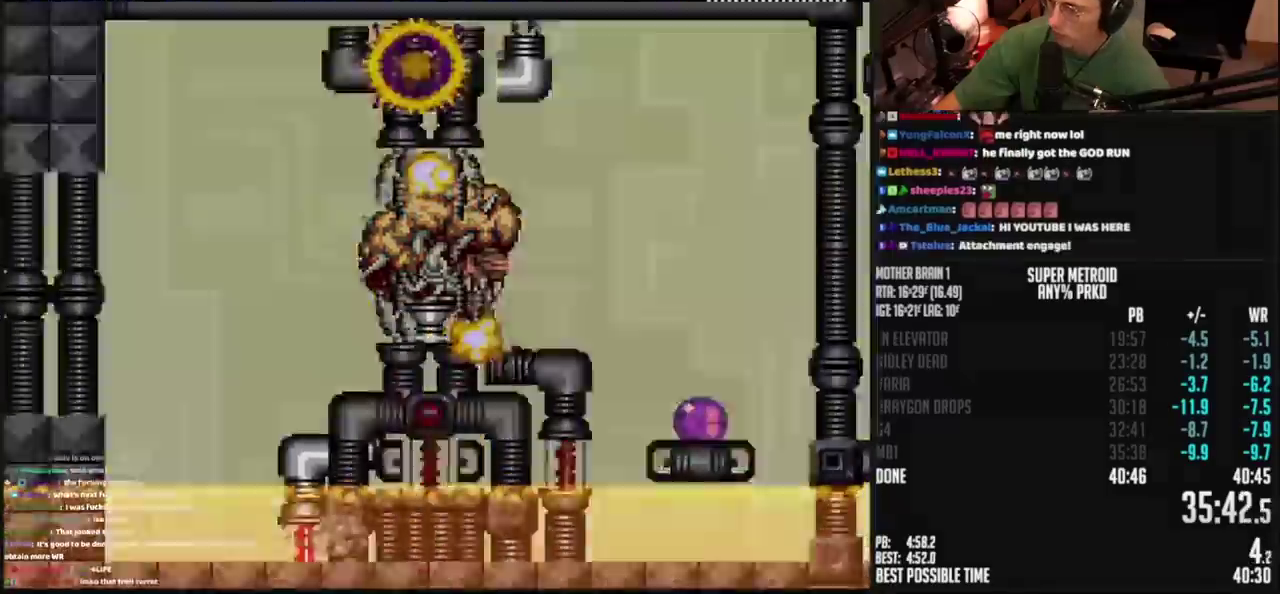
{"buttons": ["DPAD_UP"], "events": [[300, "DPAD_UP", "down"], [367, "DPAD_UP", "up"], [433, "DPAD_UP", "down"]]}
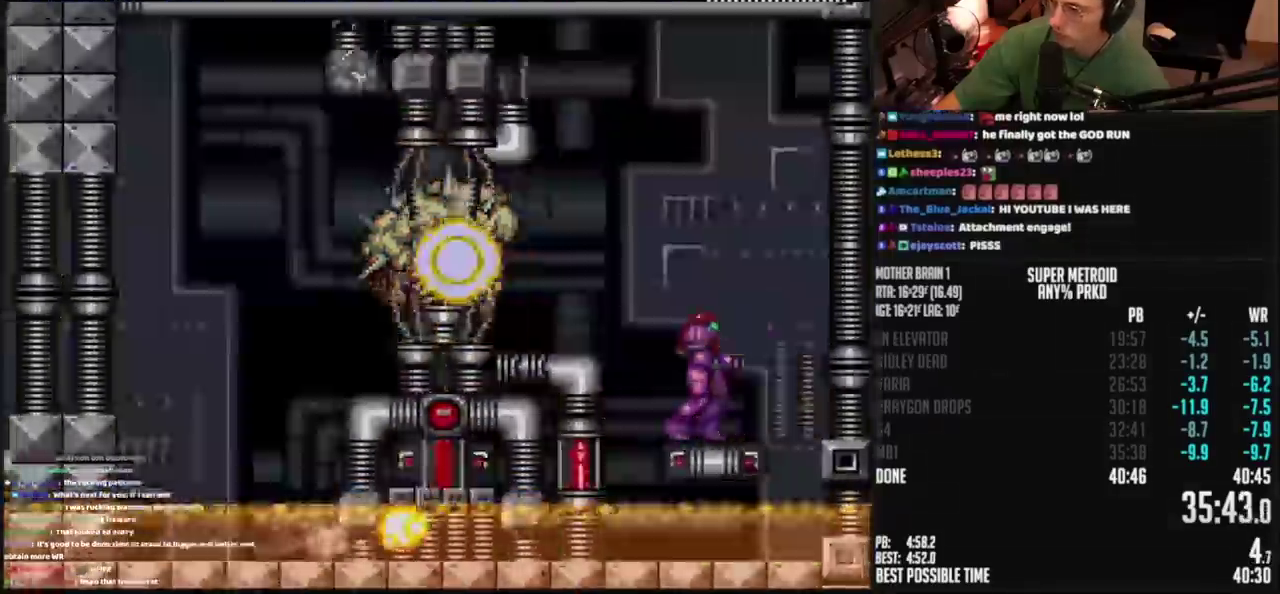
{"buttons": [], "events": [[17, "DPAD_UP", "up"]]}
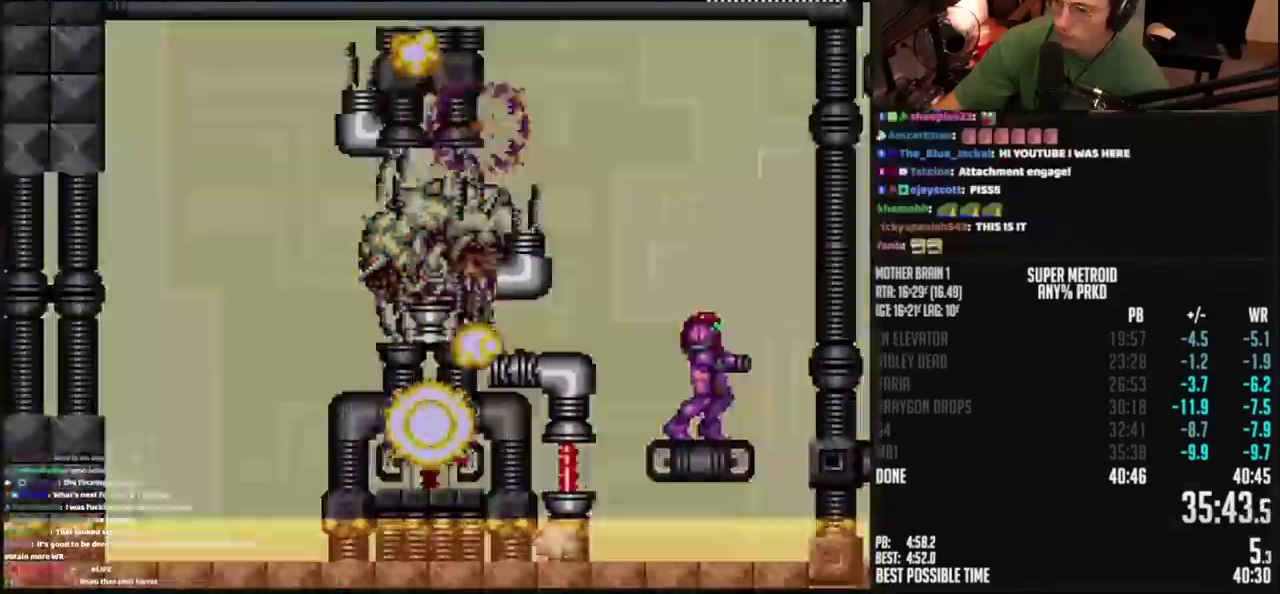
{"buttons": [], "events": []}
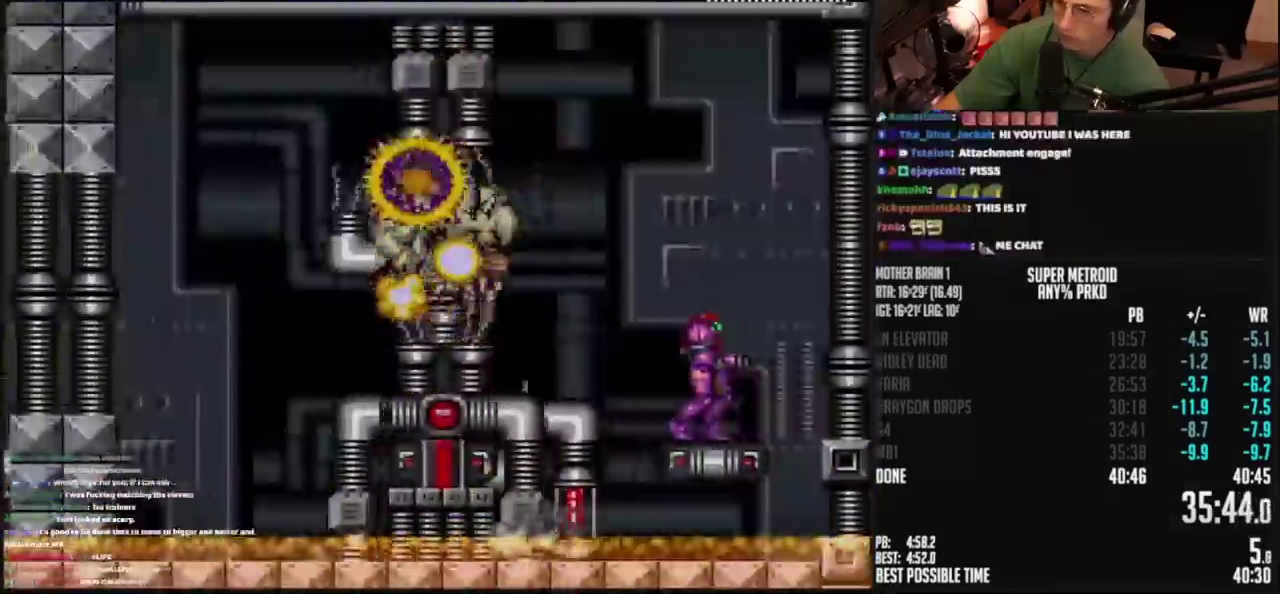
{"buttons": [], "events": [[83, "DPAD_RIGHT", "down"], [167, "CIRCLE", "down"], [233, "CIRCLE", "up"], [300, "DPAD_RIGHT", "up"]]}
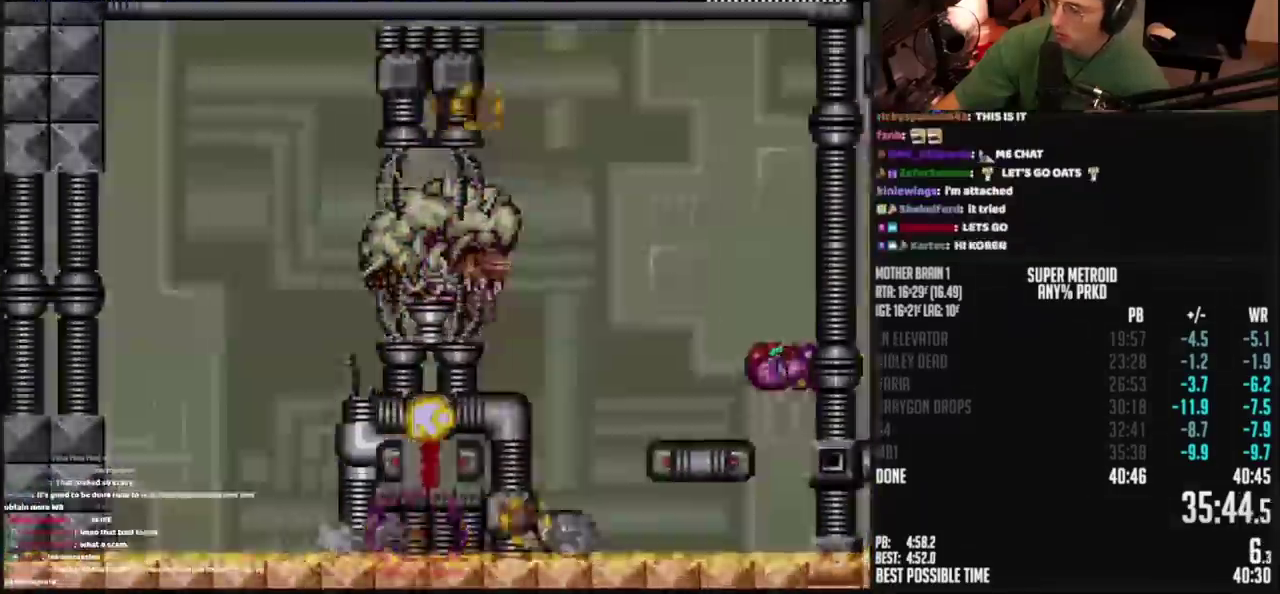
{"buttons": [], "events": [[133, "DPAD_RIGHT", "down"], [250, "DPAD_RIGHT", "up"]]}
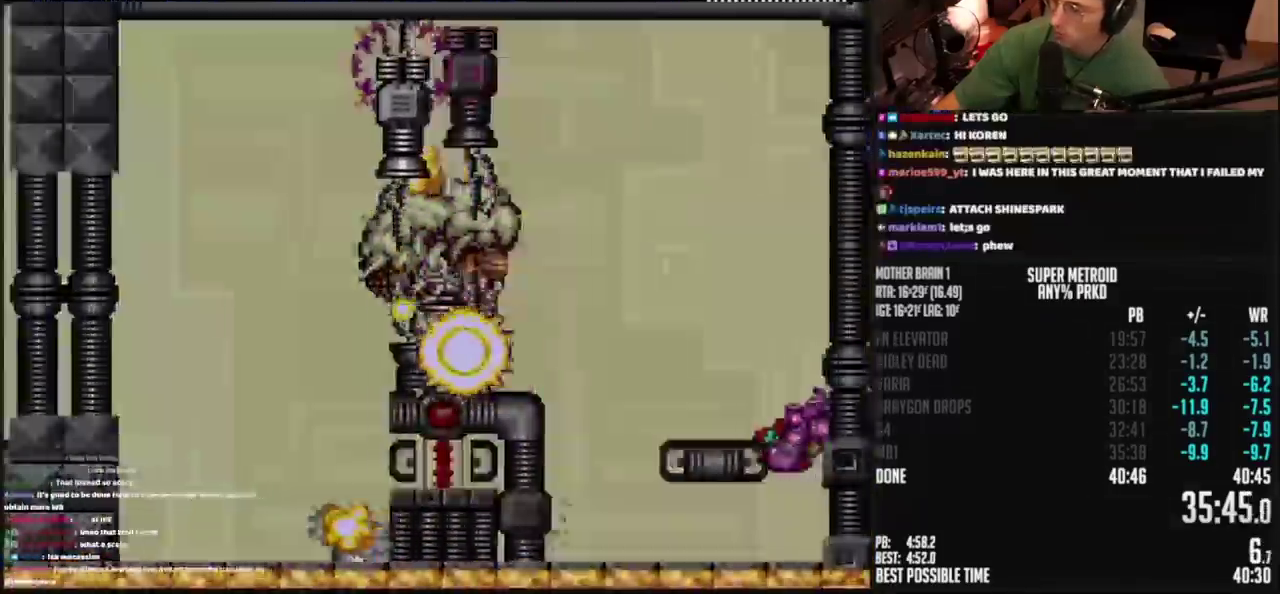
{"buttons": [], "events": [[33, "DPAD_RIGHT", "down"], [67, "CIRCLE", "down"], [150, "DPAD_RIGHT", "up"], [217, "CIRCLE", "up"]]}
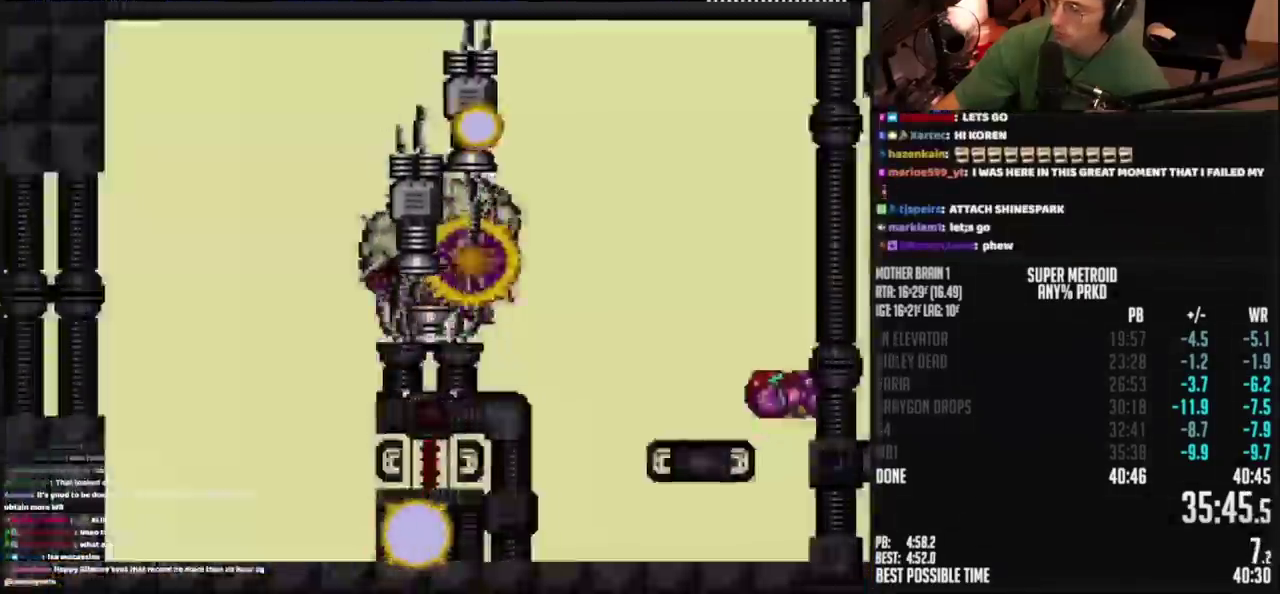
{"buttons": [], "events": [[50, "DPAD_RIGHT", "down"], [133, "CIRCLE", "down"], [150, "DPAD_RIGHT", "up"], [300, "CIRCLE", "up"]]}
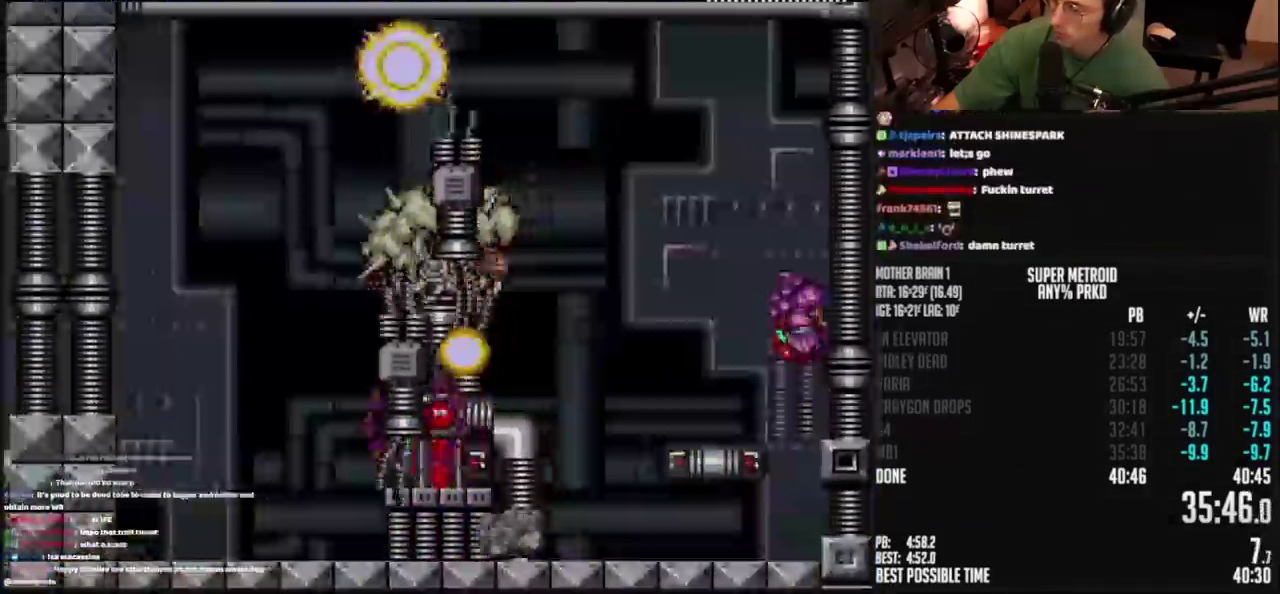
{"buttons": [], "events": [[183, "DPAD_UP", "down"], [250, "DPAD_UP", "up"]]}
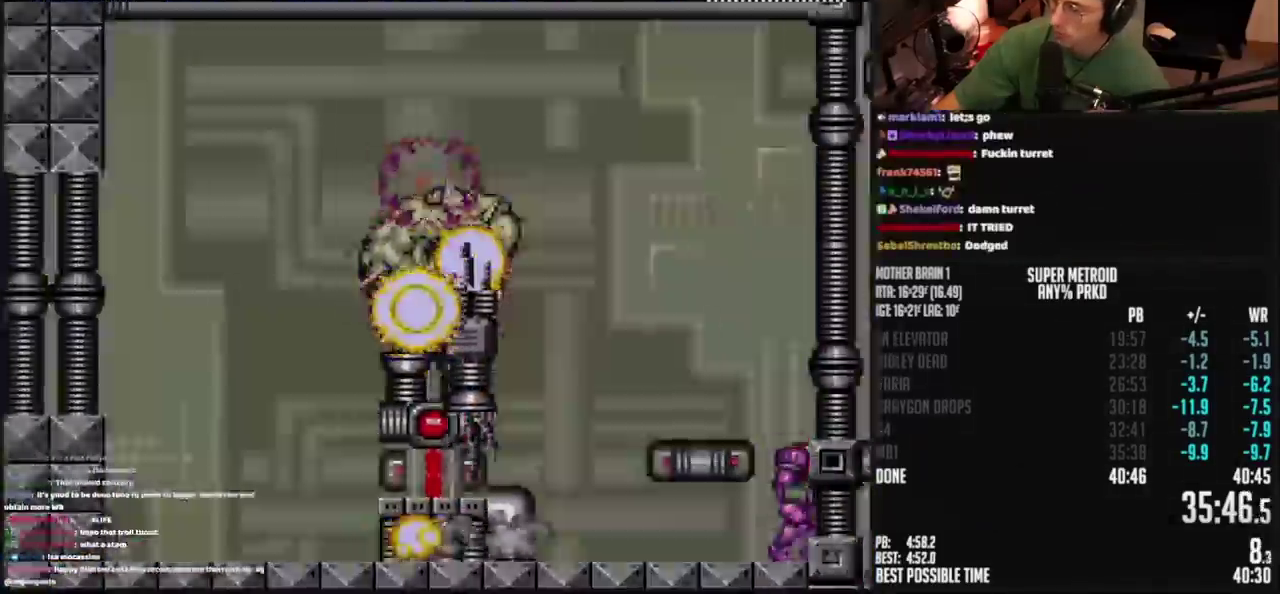
{"buttons": [], "events": []}
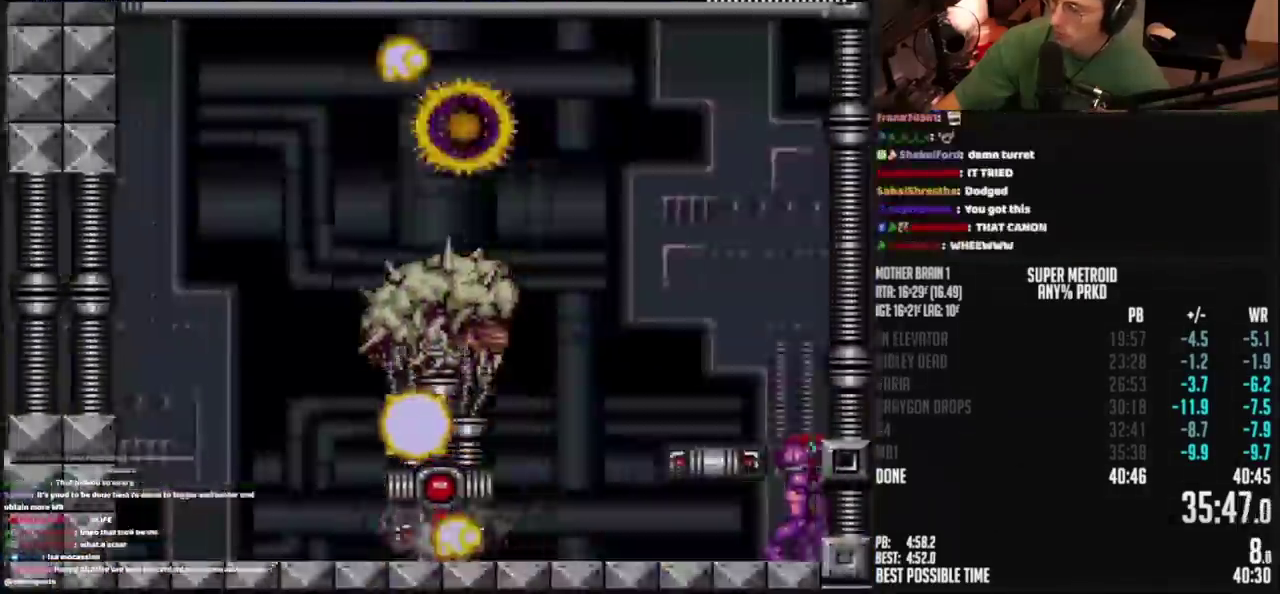
{"buttons": [], "events": []}
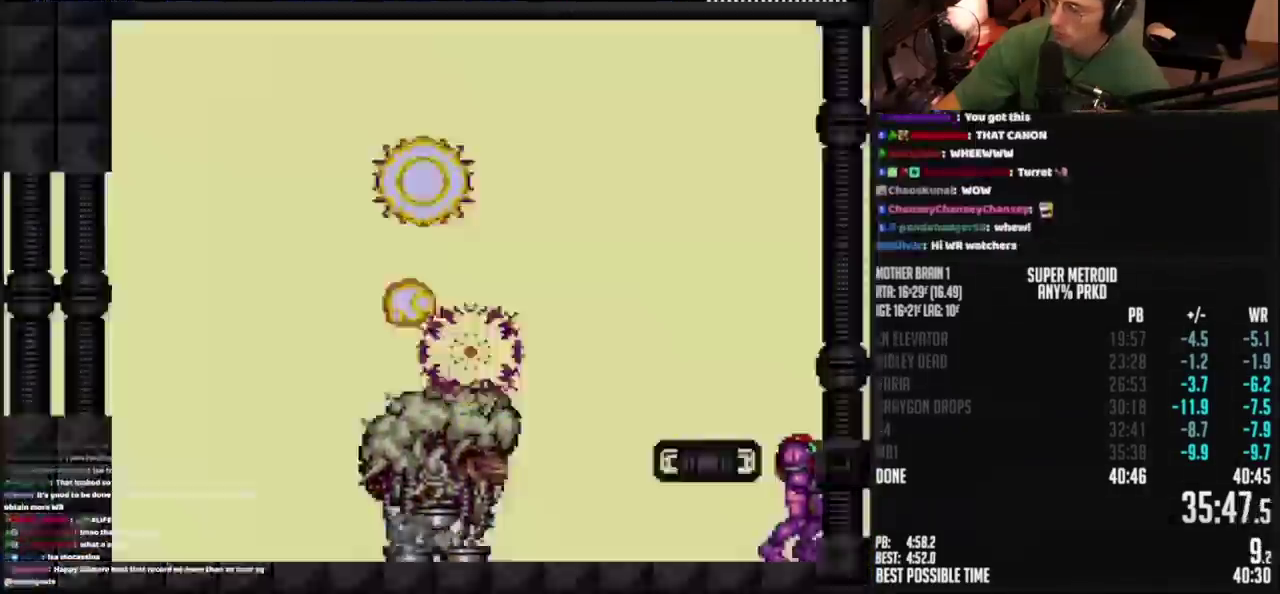
{"buttons": [], "events": []}
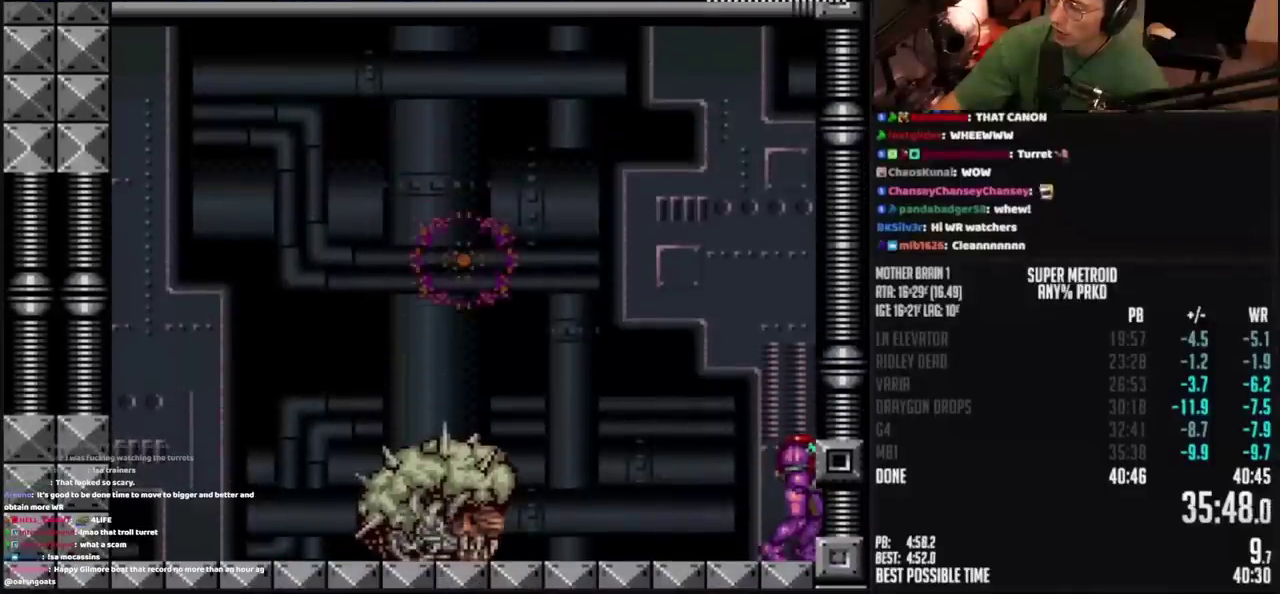
{"buttons": ["DPAD_LEFT"], "events": [[17, "CIRCLE", "down"], [133, "CIRCLE", "up"], [167, "DPAD_LEFT", "down"], [267, "DPAD_LEFT", "up"], [350, "DPAD_LEFT", "down"]]}